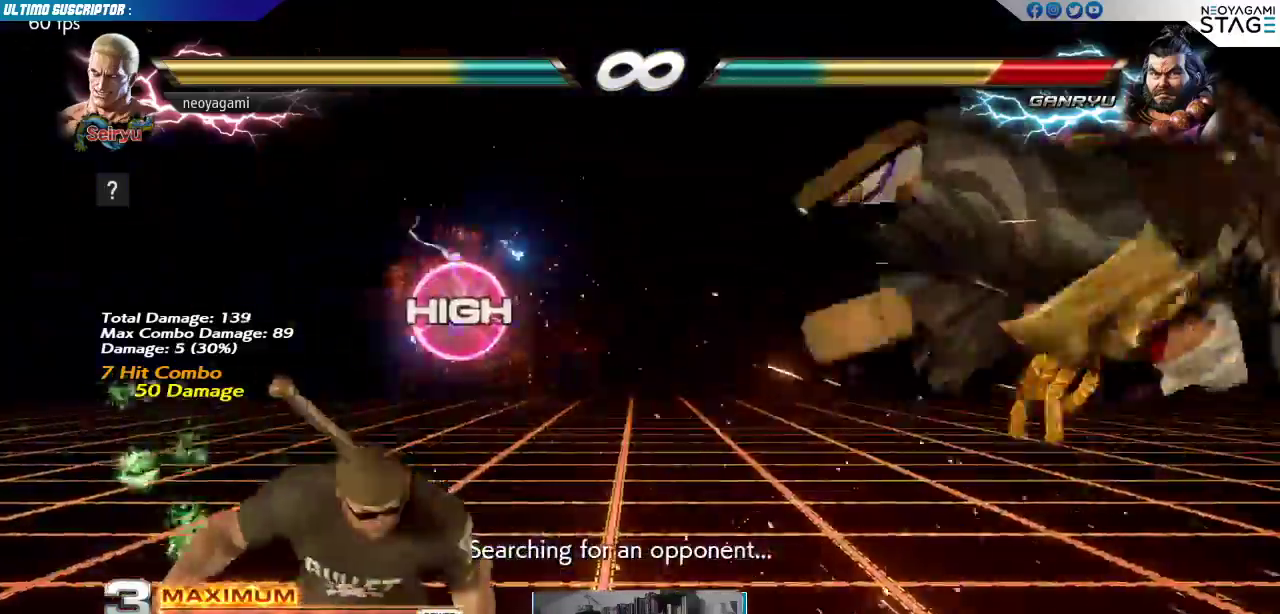
Gameplay with a controller (arcade stick); each line is a JSON object with the inputs held at the frame after it. "events" lists button and stick changes between this image and that frame as [ms after this image, input, new state], when the widget could be followed in between. Not read: L3 R3.
{"buttons": ["TRIANGLE"], "left_stick": "center", "events": [[50, "left_stick", "right"], [117, "left_stick", "center"], [167, "left_stick", "right"], [417, "left_stick", "center"], [500, "TRIANGLE", "down"]]}
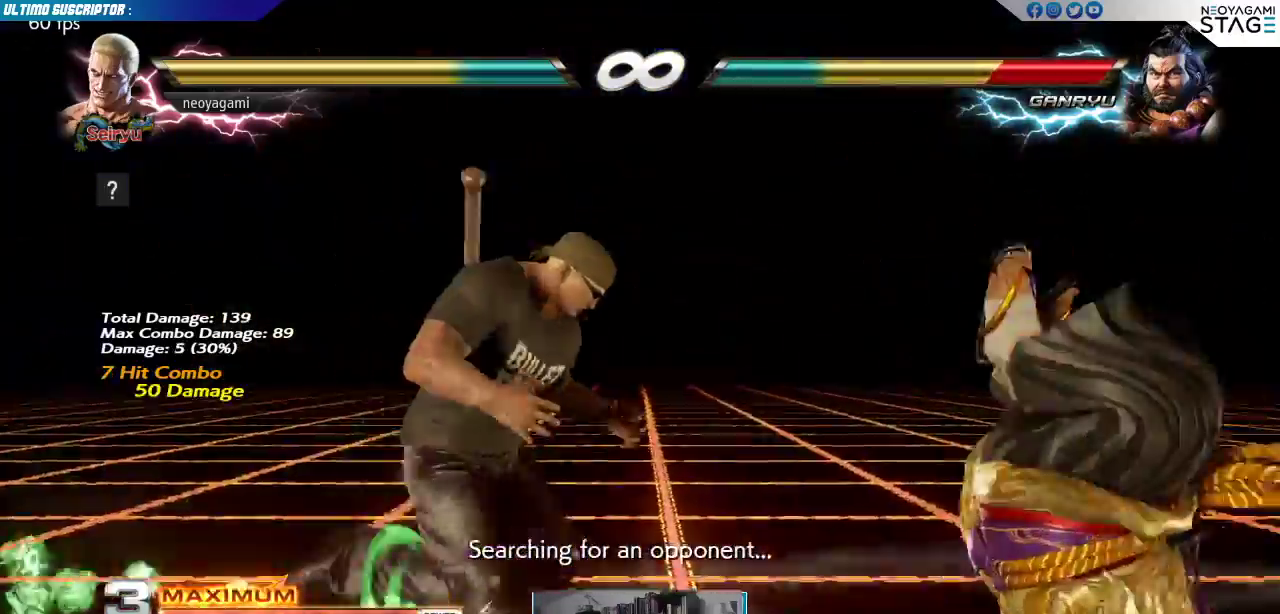
{"buttons": ["CROSS"], "left_stick": "center", "events": [[50, "TRIANGLE", "up"], [50, "left_stick", "right"], [117, "left_stick", "down"], [167, "left_stick", "left"], [233, "CROSS", "down"], [283, "CROSS", "up"], [333, "left_stick", "center"], [350, "CROSS", "down"], [417, "CROSS", "up"], [450, "CROSS", "down"]]}
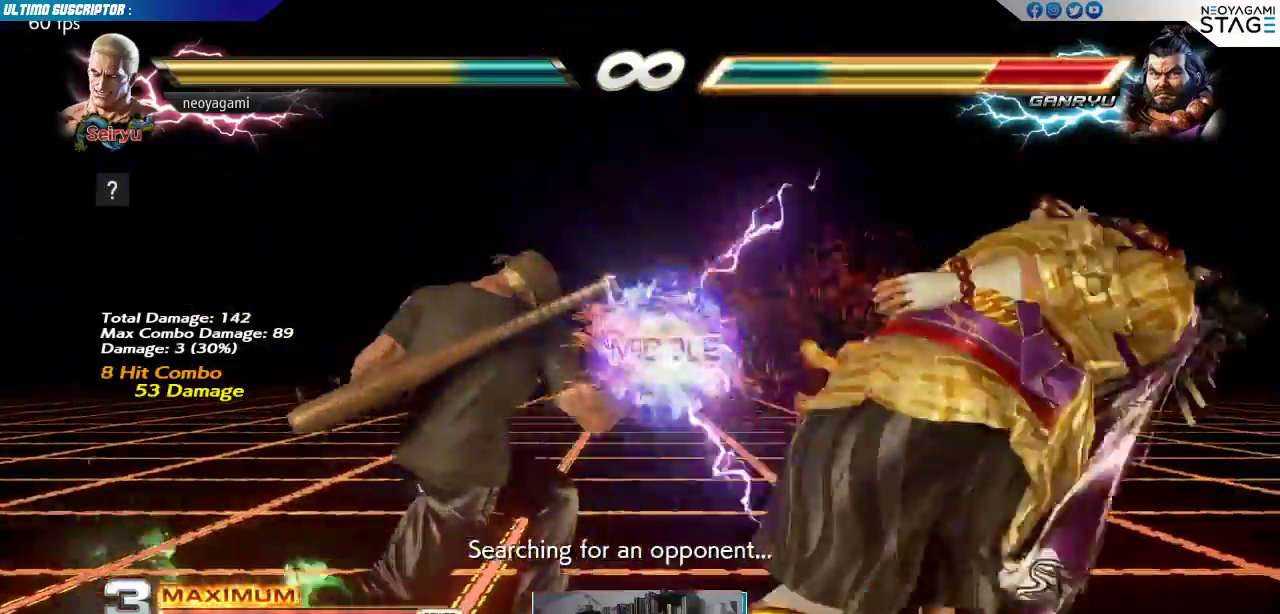
{"buttons": [], "left_stick": "right", "events": [[50, "CROSS", "up"], [317, "left_stick", "right"], [367, "left_stick", "center"], [433, "left_stick", "right"]]}
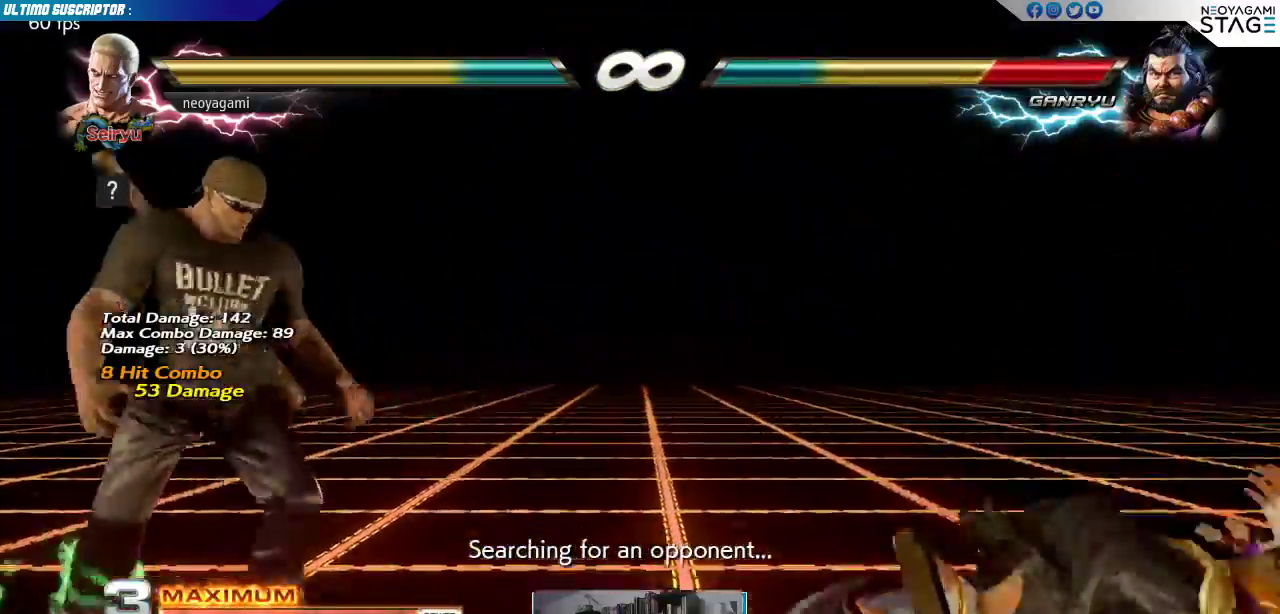
{"buttons": [], "left_stick": "center", "events": [[200, "left_stick", "center"], [250, "left_stick", "left"], [383, "left_stick", "right"], [450, "left_stick", "center"]]}
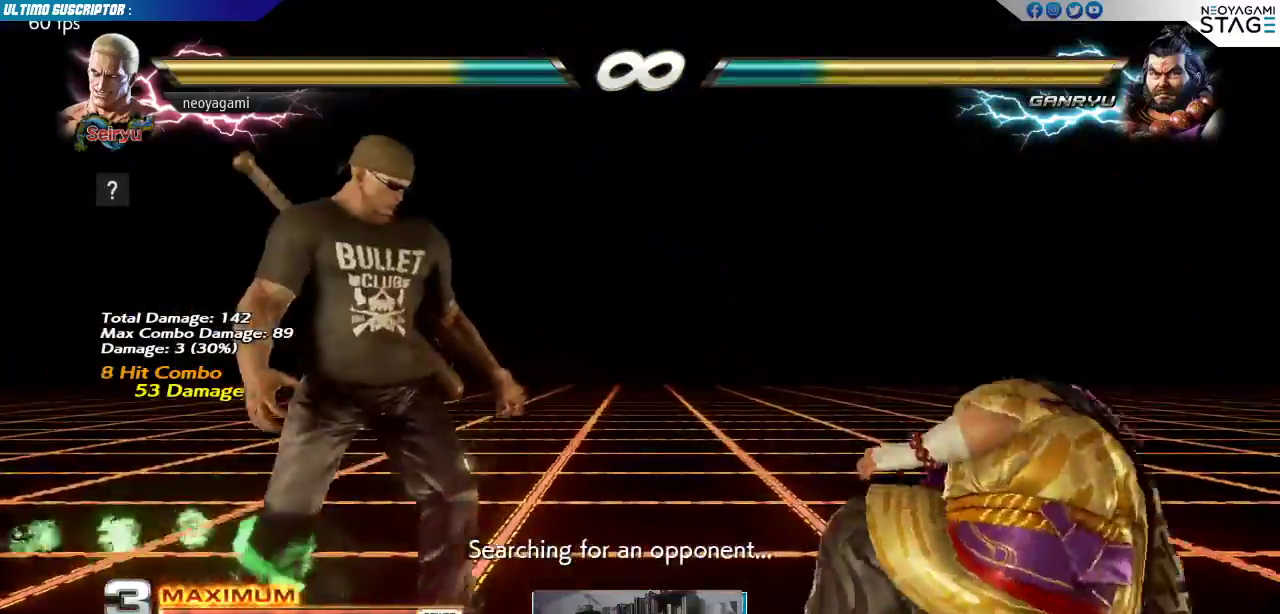
{"buttons": [], "left_stick": "center", "events": [[17, "left_stick", "right"], [217, "R1", "down"], [267, "left_stick", "center"], [283, "R1", "up"]]}
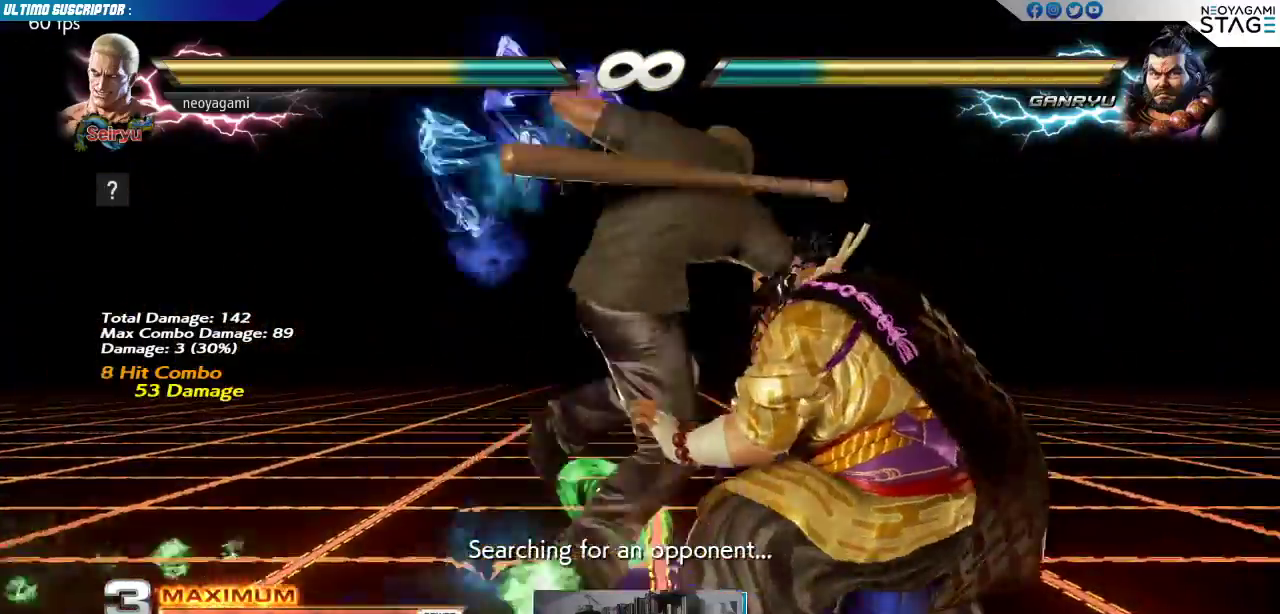
{"buttons": ["CIRCLE"], "left_stick": "down", "events": [[433, "left_stick", "down"], [500, "CIRCLE", "down"]]}
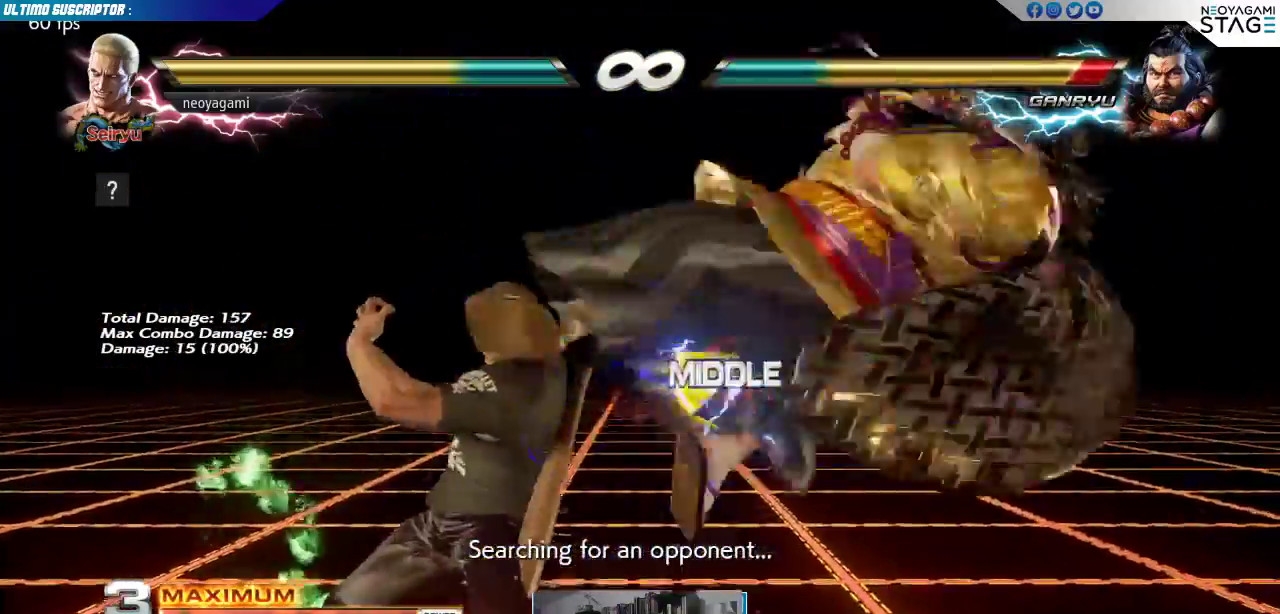
{"buttons": [], "left_stick": "center"}
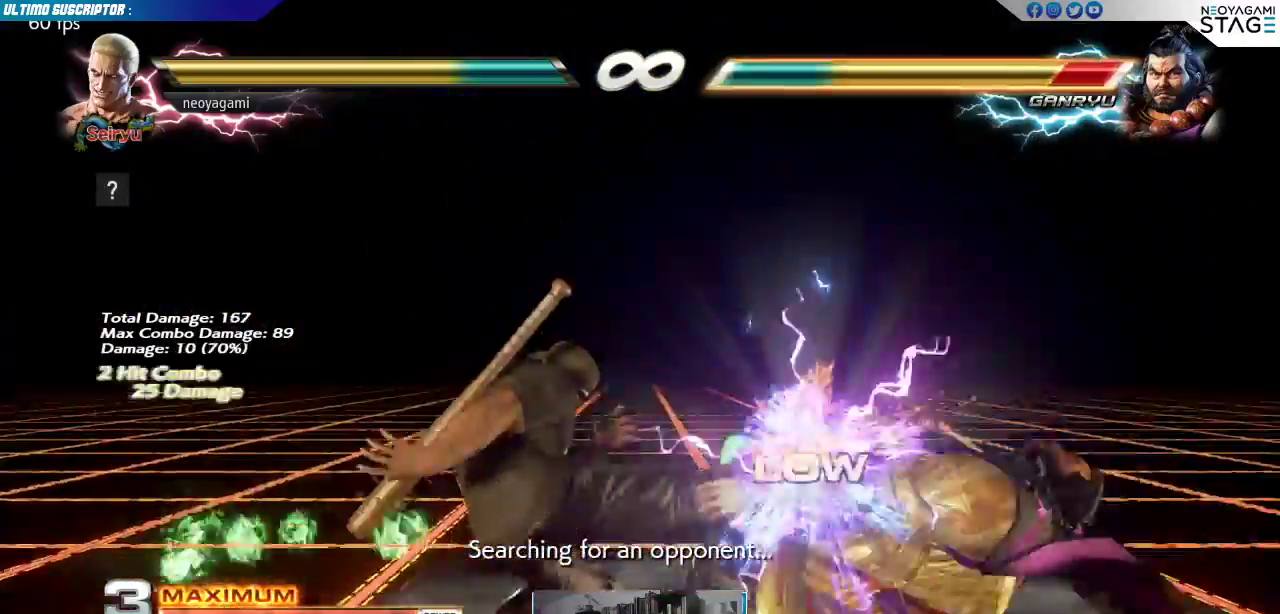
{"buttons": [], "left_stick": "center", "events": []}
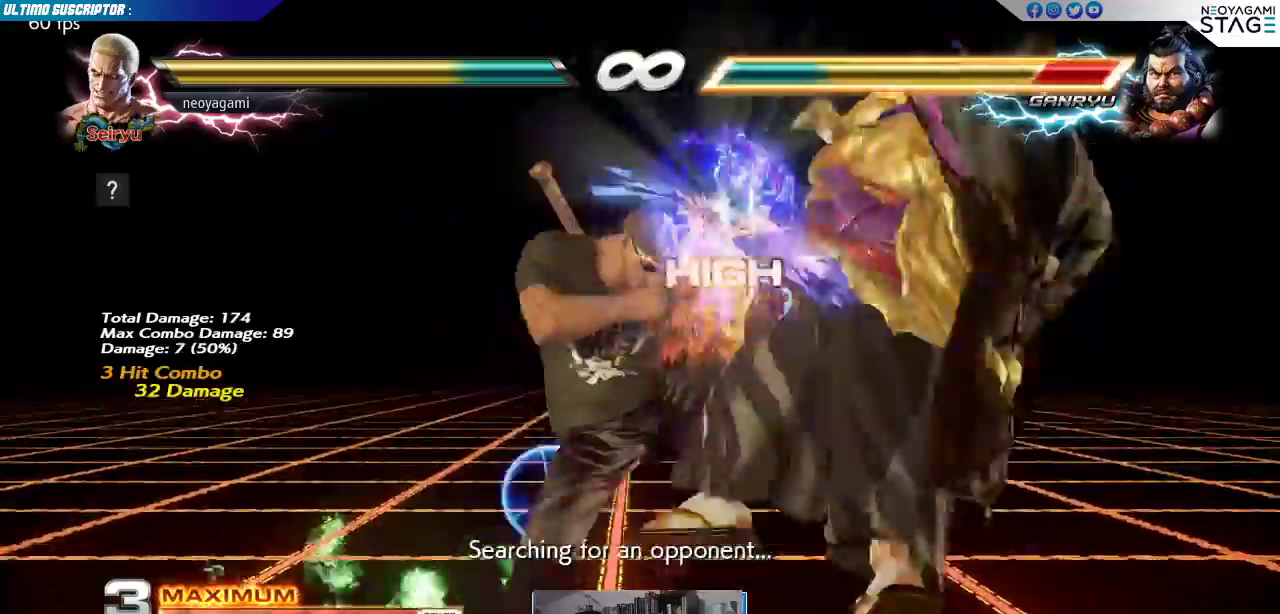
{"buttons": ["CROSS"], "left_stick": "center", "events": [[133, "left_stick", "down"], [183, "CIRCLE", "down"], [233, "CIRCLE", "up"], [267, "left_stick", "center"], [333, "left_stick", "right"], [383, "CROSS", "down"], [433, "CROSS", "up"], [483, "CROSS", "down"], [500, "left_stick", "center"]]}
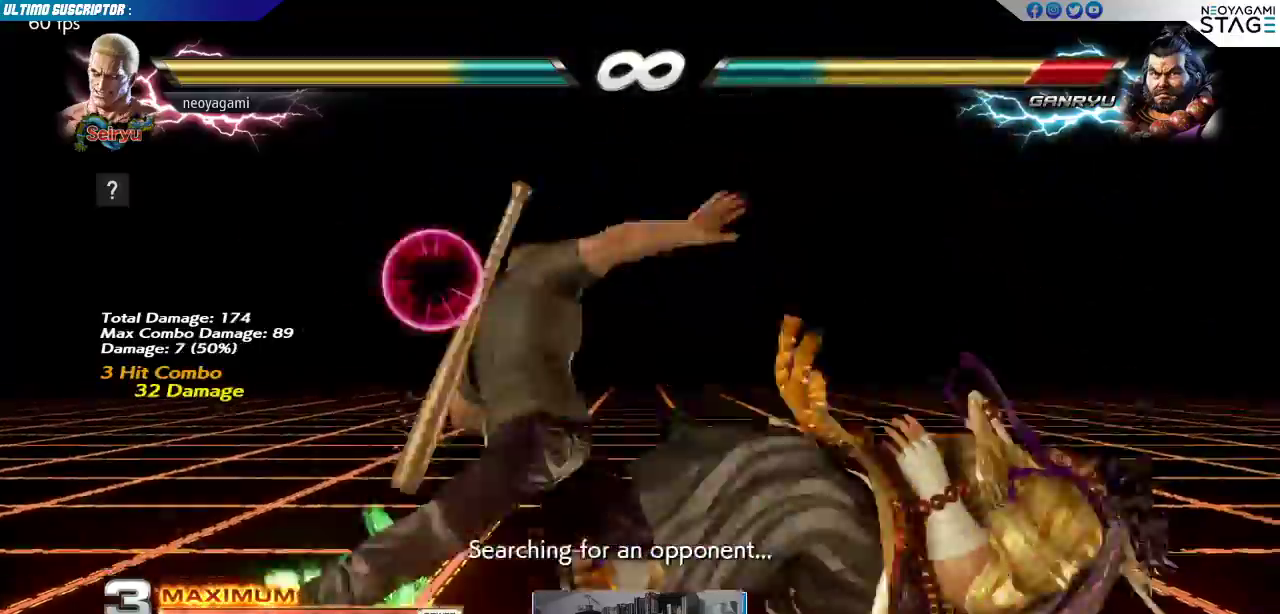
{"buttons": [], "left_stick": "center", "events": [[67, "CROSS", "up"]]}
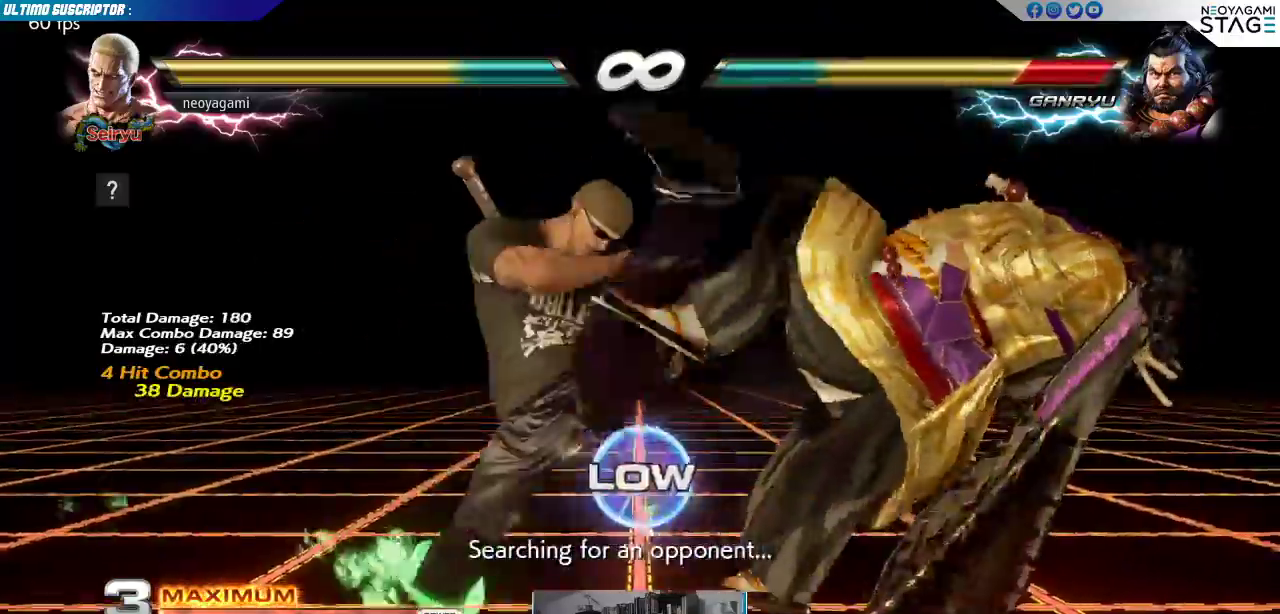
{"buttons": [], "left_stick": "center", "events": [[183, "left_stick", "right"], [267, "left_stick", "center"], [350, "left_stick", "down-right"], [417, "SQUARE", "down"], [450, "SQUARE", "up"], [500, "left_stick", "center"]]}
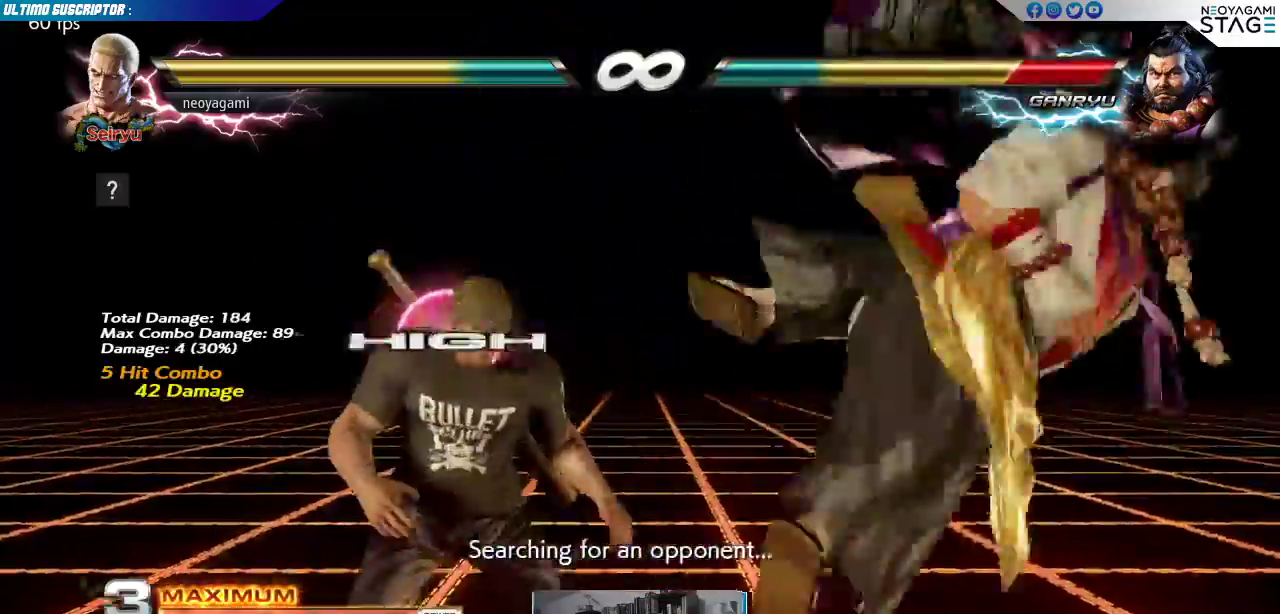
{"buttons": [], "left_stick": "center", "events": [[33, "SQUARE", "down"], [100, "SQUARE", "up"]]}
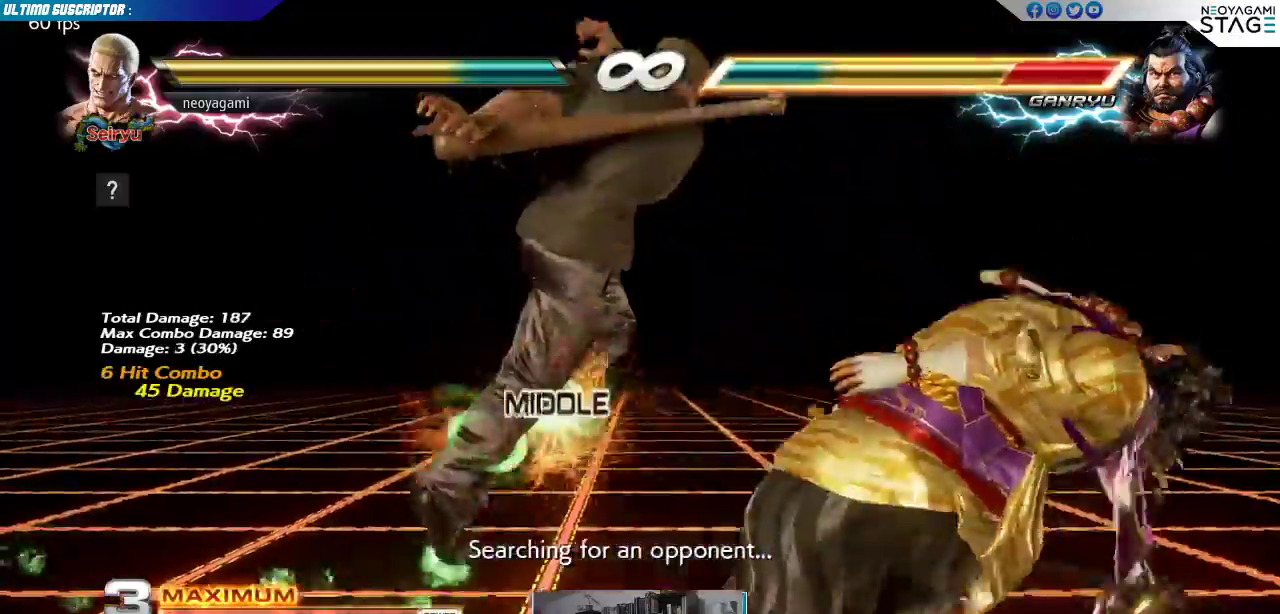
{"buttons": [], "left_stick": "right", "events": [[483, "left_stick", "right"]]}
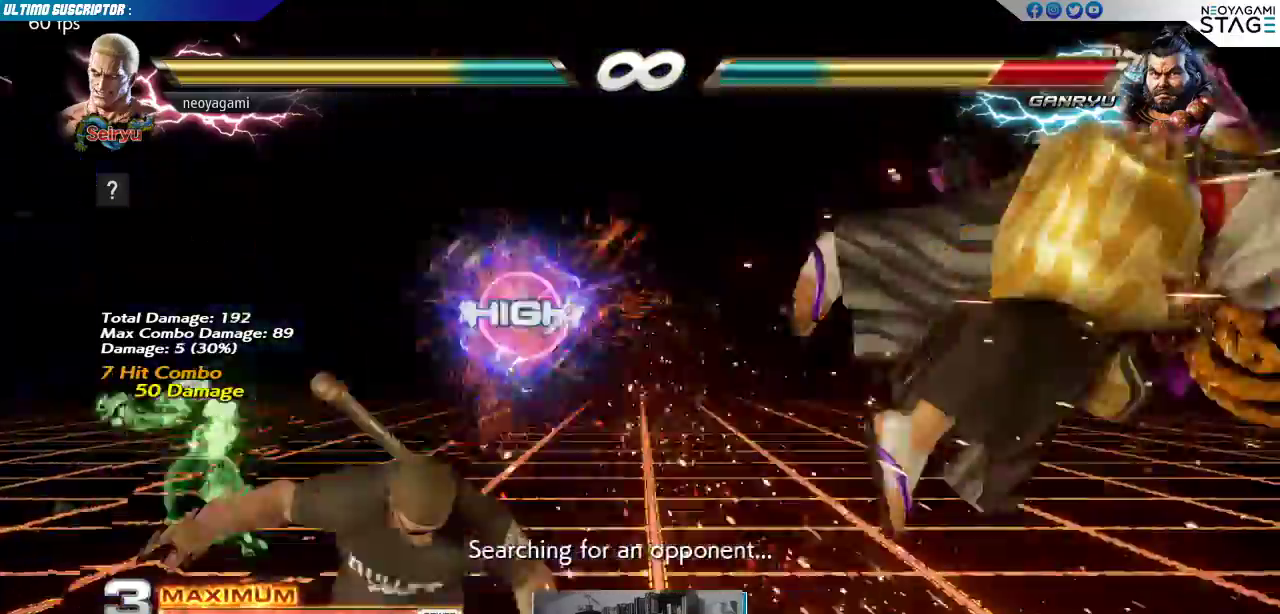
{"buttons": [], "left_stick": "right", "events": [[33, "left_stick", "center"], [100, "left_stick", "right"], [167, "left_stick", "center"], [217, "left_stick", "right"], [267, "left_stick", "center"], [333, "left_stick", "right"]]}
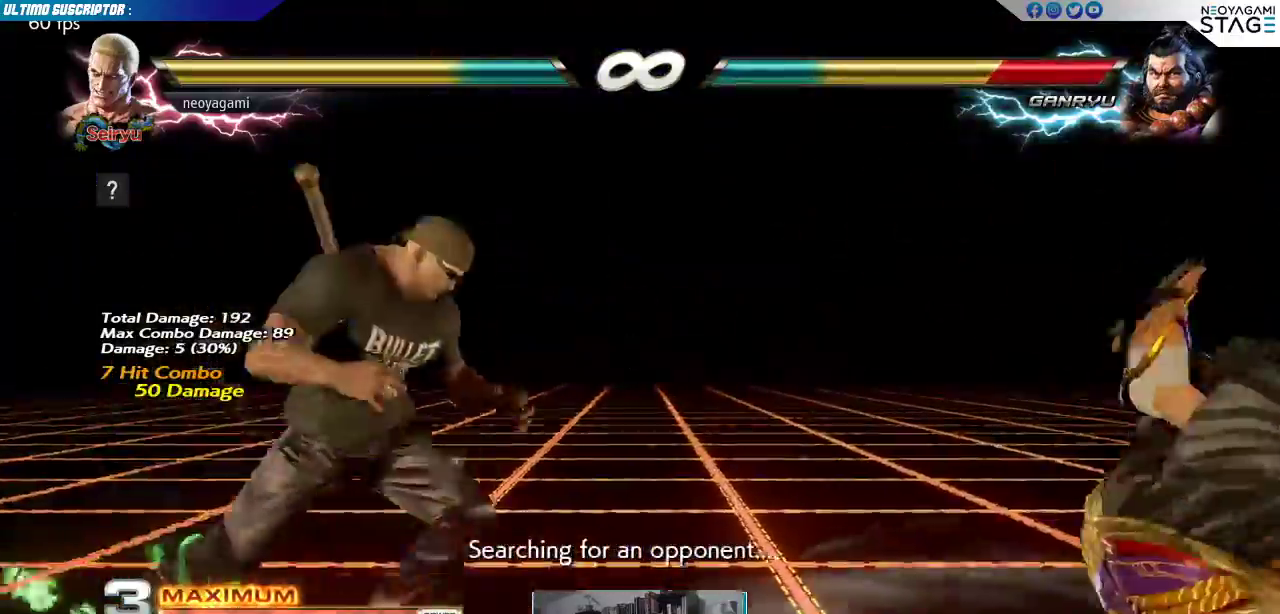
{"buttons": ["CROSS"], "left_stick": "center", "events": [[50, "left_stick", "center"], [133, "TRIANGLE", "down"], [183, "TRIANGLE", "up"], [183, "left_stick", "right"], [250, "left_stick", "down"], [300, "left_stick", "left"], [367, "CROSS", "down"], [400, "CROSS", "up"], [467, "CROSS", "down"], [500, "left_stick", "center"]]}
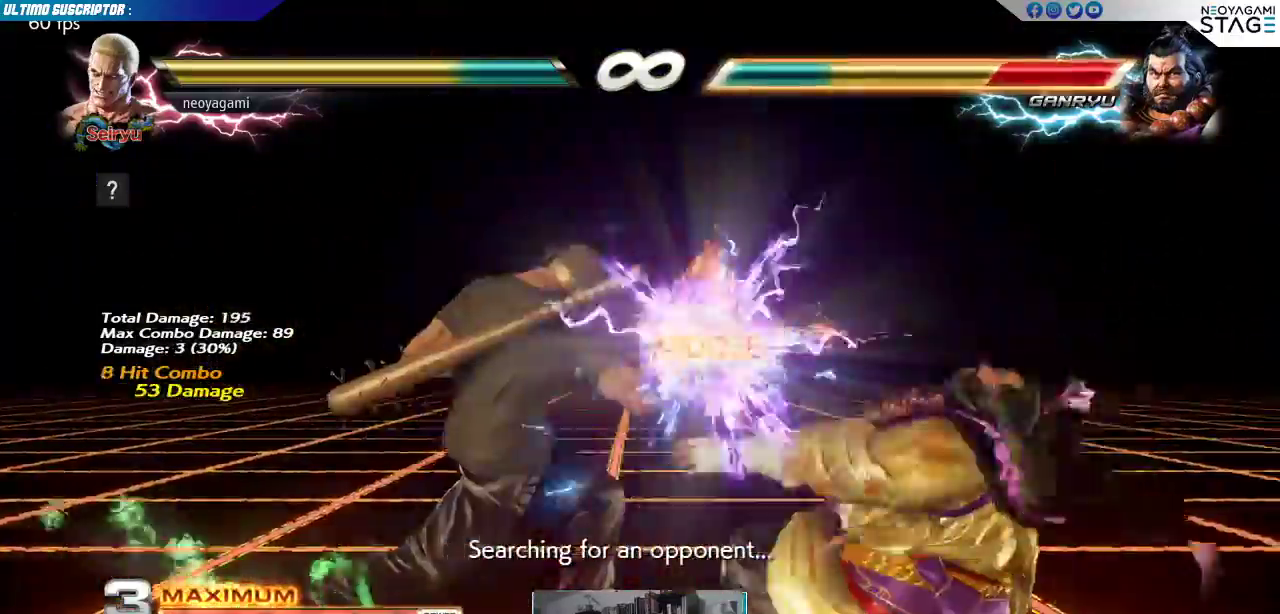
{"buttons": [], "left_stick": "center", "events": [[33, "CROSS", "up"], [67, "CROSS", "down"], [183, "CROSS", "up"]]}
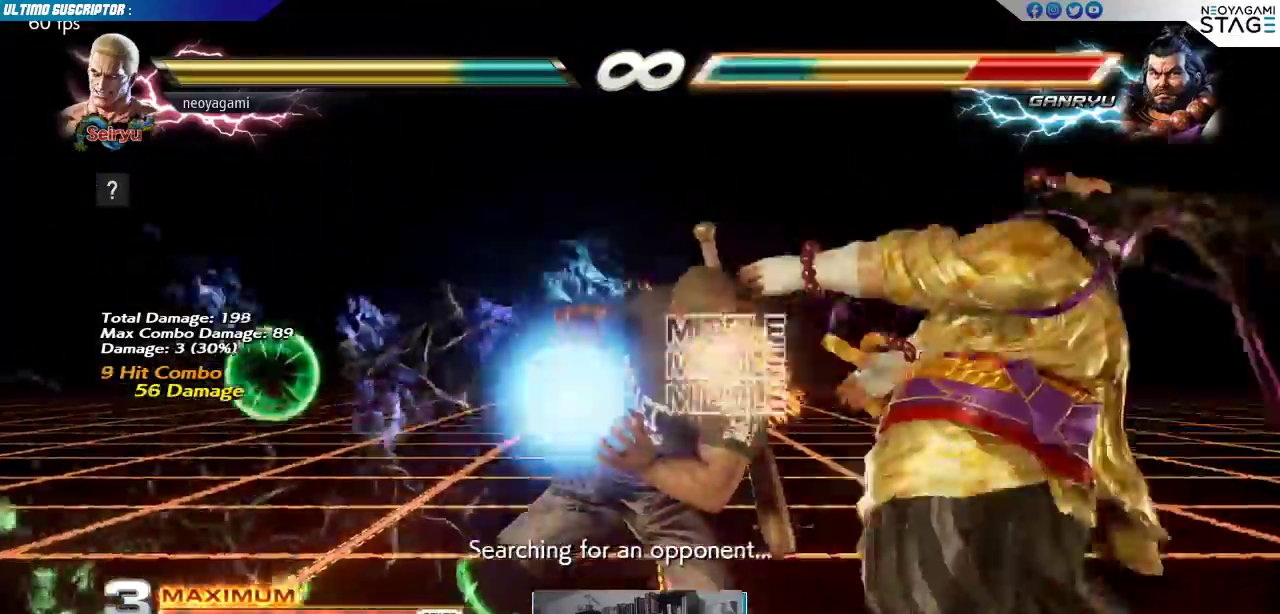
{"buttons": [], "left_stick": "center", "events": []}
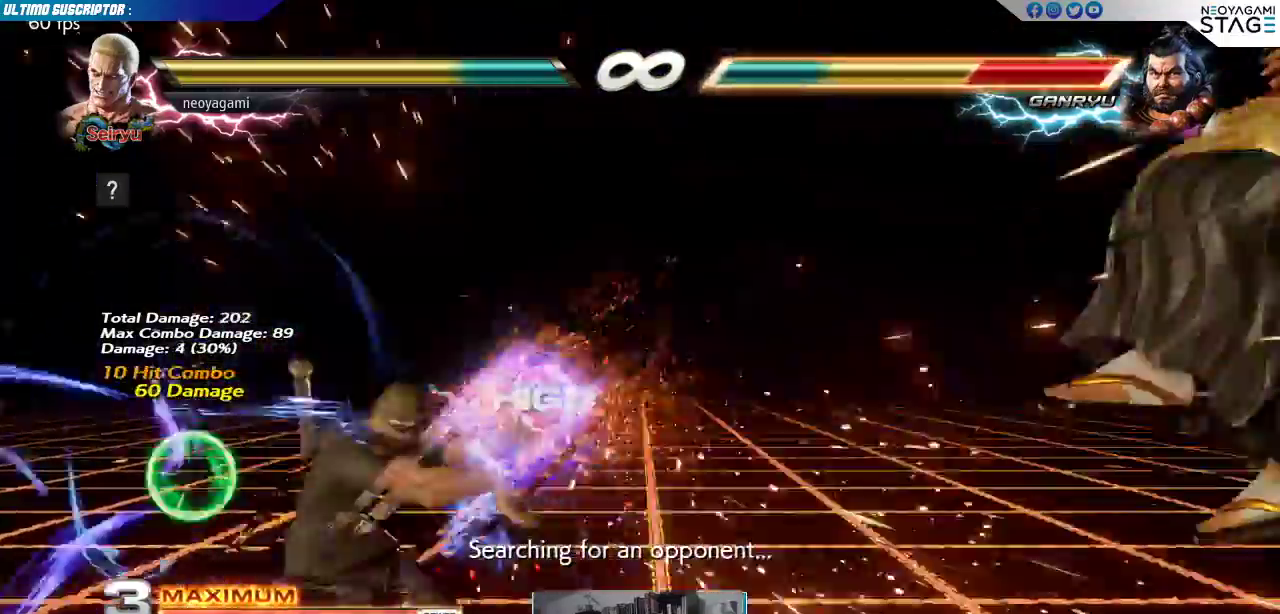
{"buttons": [], "left_stick": "right", "events": [[233, "left_stick", "right"], [300, "left_stick", "center"], [367, "left_stick", "right"], [433, "left_stick", "center"], [483, "left_stick", "right"]]}
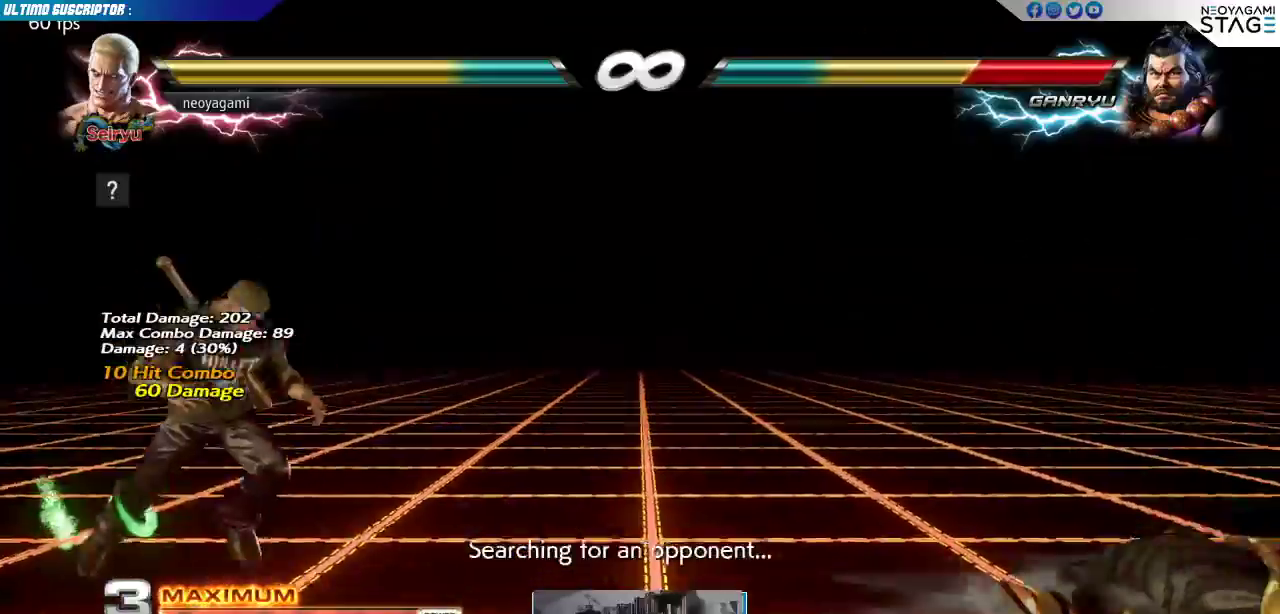
{"buttons": [], "left_stick": "right", "events": [[233, "left_stick", "left"], [333, "left_stick", "right"]]}
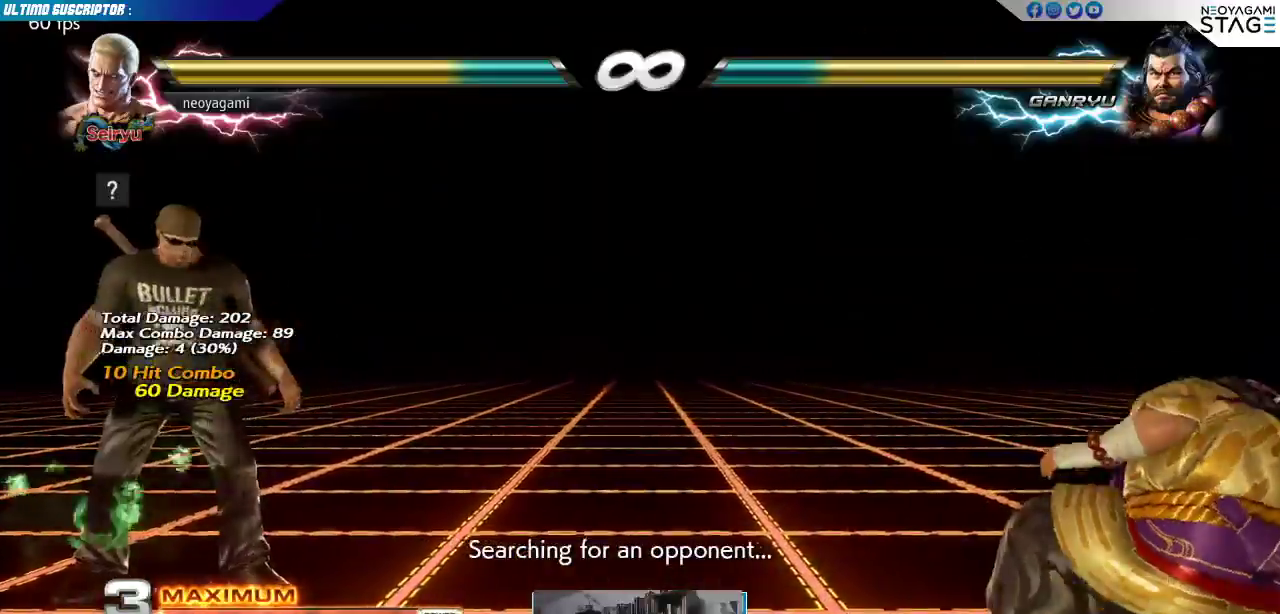
{"buttons": [], "left_stick": "center", "events": [[33, "left_stick", "center"], [433, "SQUARE", "down"], [483, "SQUARE", "up"]]}
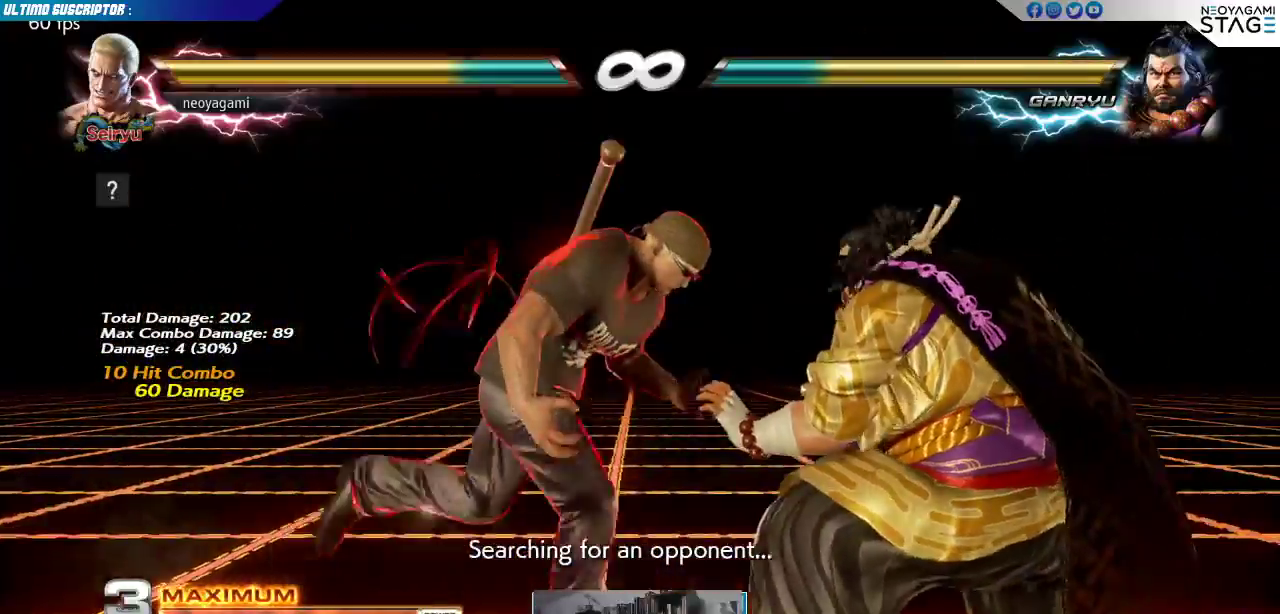
{"buttons": [], "left_stick": "center", "events": []}
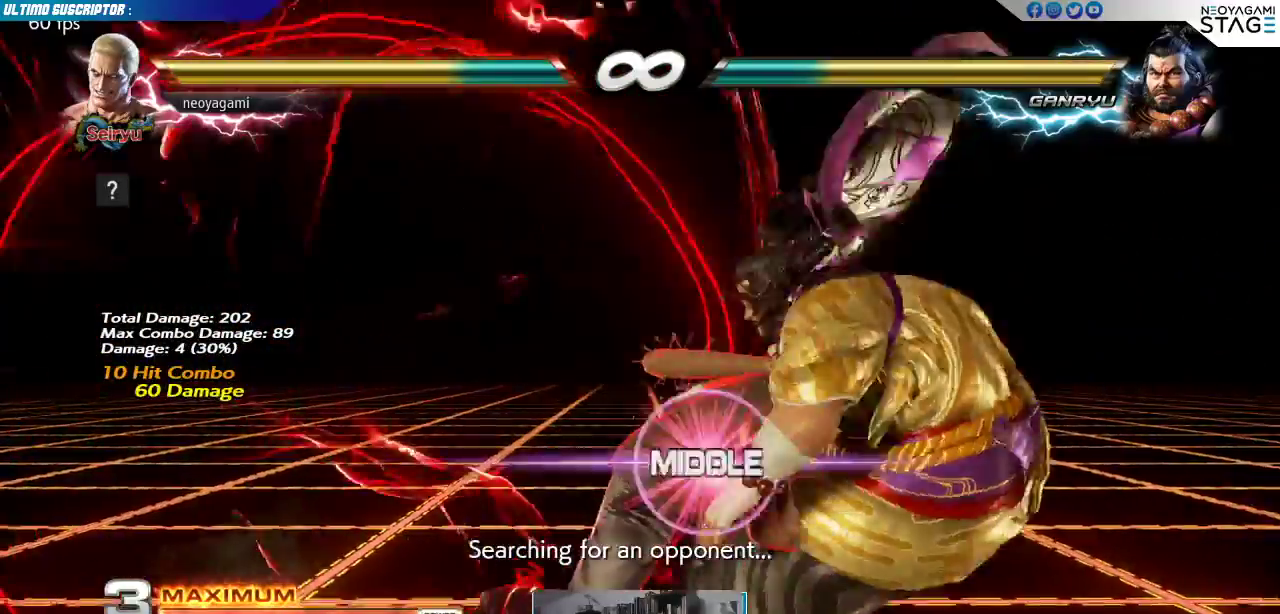
{"buttons": [], "left_stick": "center", "events": []}
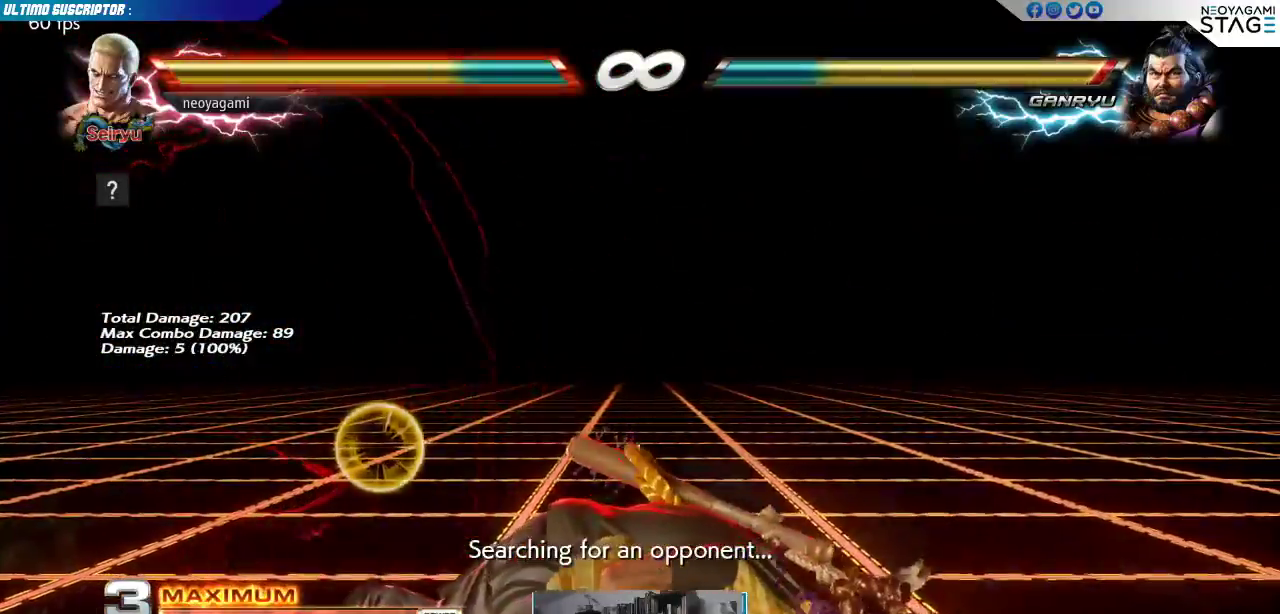
{"buttons": [], "left_stick": "center", "events": []}
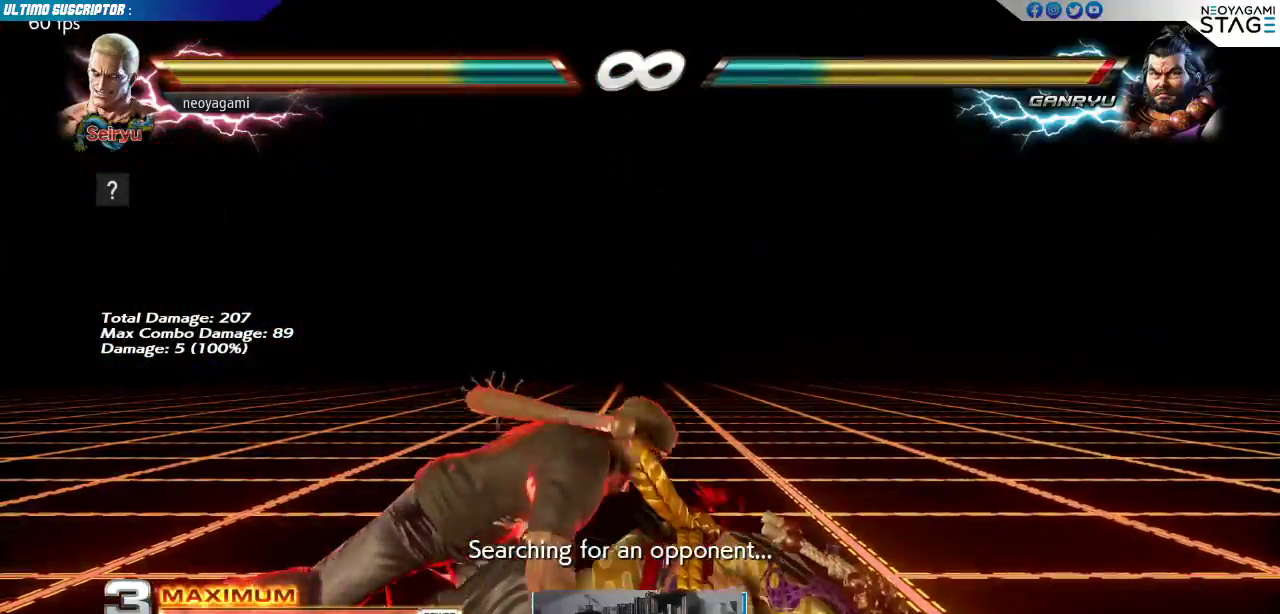
{"buttons": [], "left_stick": "right", "events": [[417, "left_stick", "right"]]}
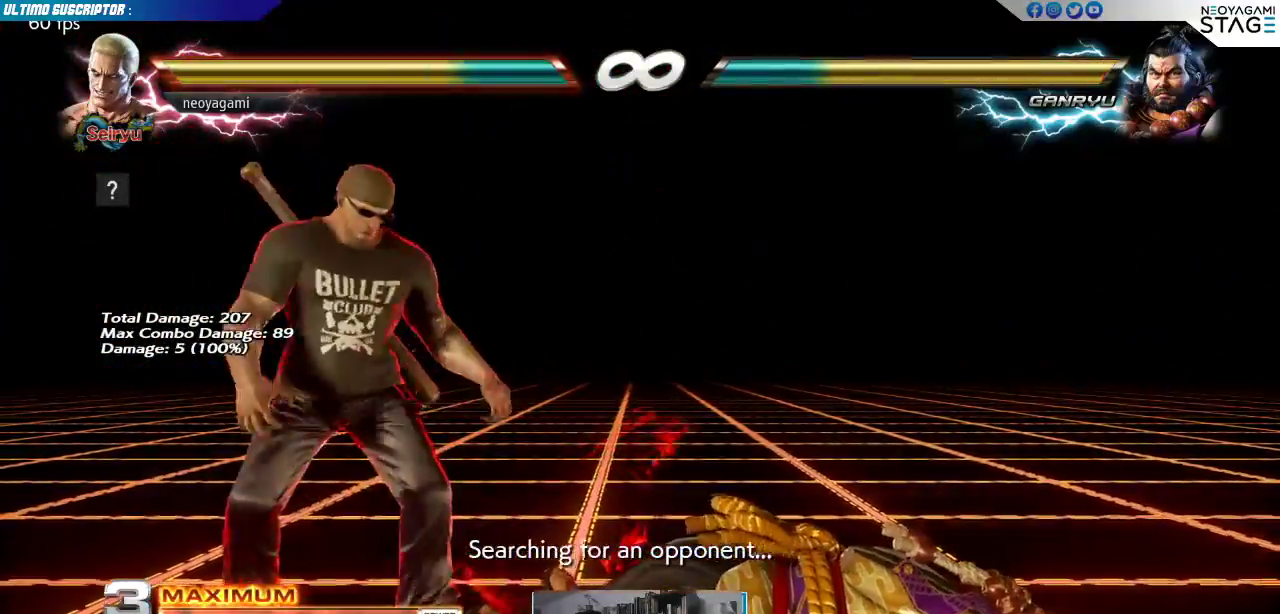
{"buttons": [], "left_stick": "center", "events": [[17, "left_stick", "up-right"], [283, "left_stick", "center"], [467, "CIRCLE", "down"], [500, "CIRCLE", "up"]]}
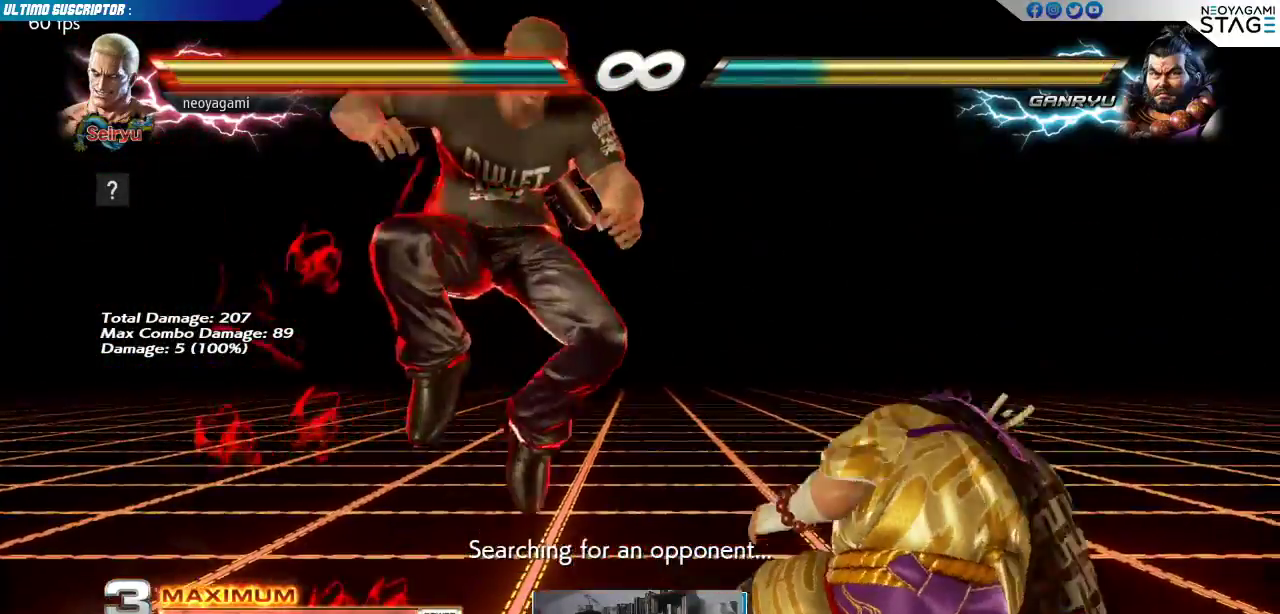
{"buttons": [], "left_stick": "center", "events": [[350, "TRIANGLE", "down"], [383, "TRIANGLE", "up"]]}
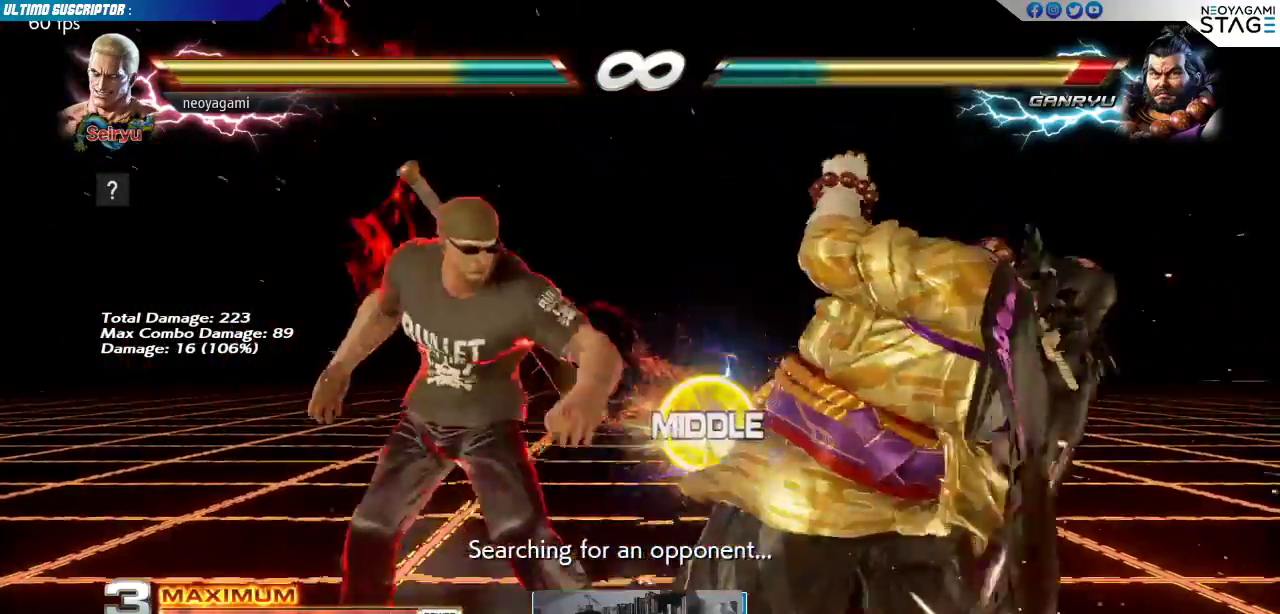
{"buttons": [], "left_stick": "center", "events": [[17, "left_stick", "right"], [50, "SQUARE", "down"], [83, "SQUARE", "up"], [217, "left_stick", "center"]]}
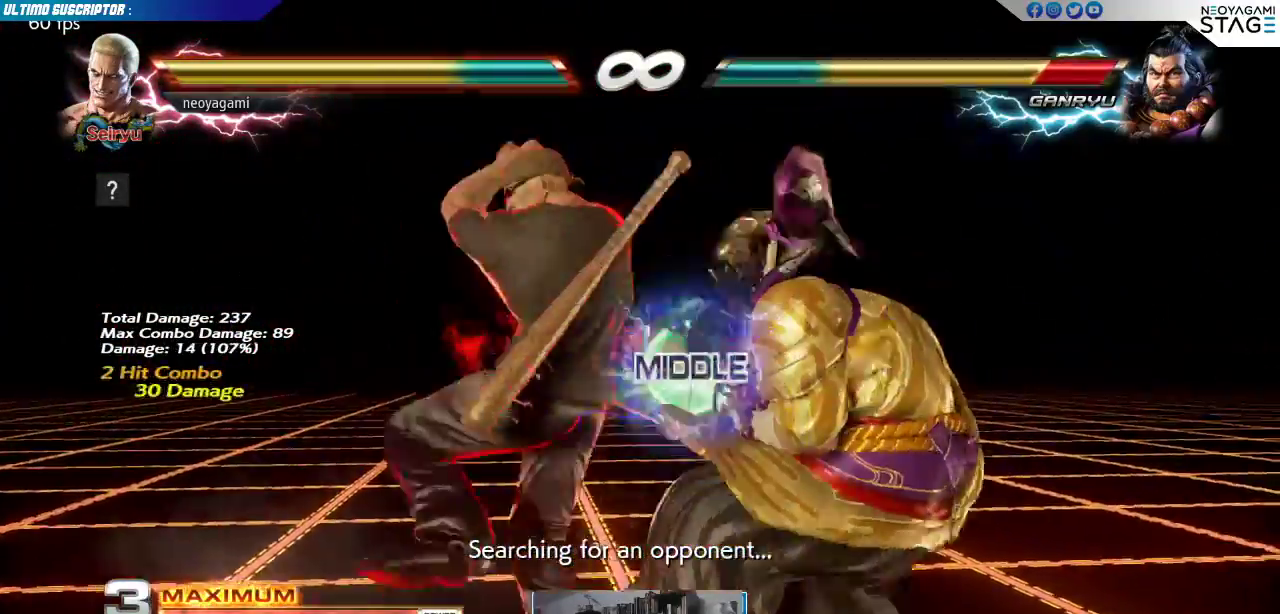
{"buttons": [], "left_stick": "center", "events": [[67, "R1", "down"], [133, "R1", "up"], [400, "TRIANGLE", "down"], [450, "TRIANGLE", "up"]]}
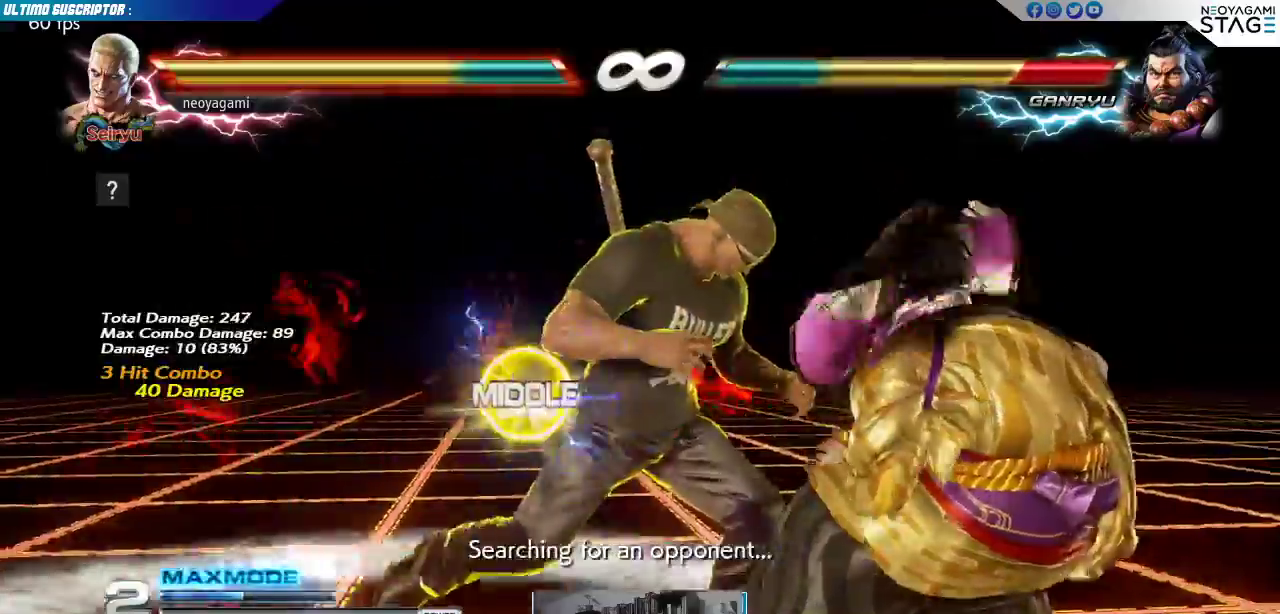
{"buttons": [], "left_stick": "right", "events": [[133, "left_stick", "right"], [150, "SQUARE", "down"], [183, "SQUARE", "up"], [283, "SQUARE", "down"], [317, "left_stick", "center"], [333, "SQUARE", "up"], [450, "left_stick", "right"]]}
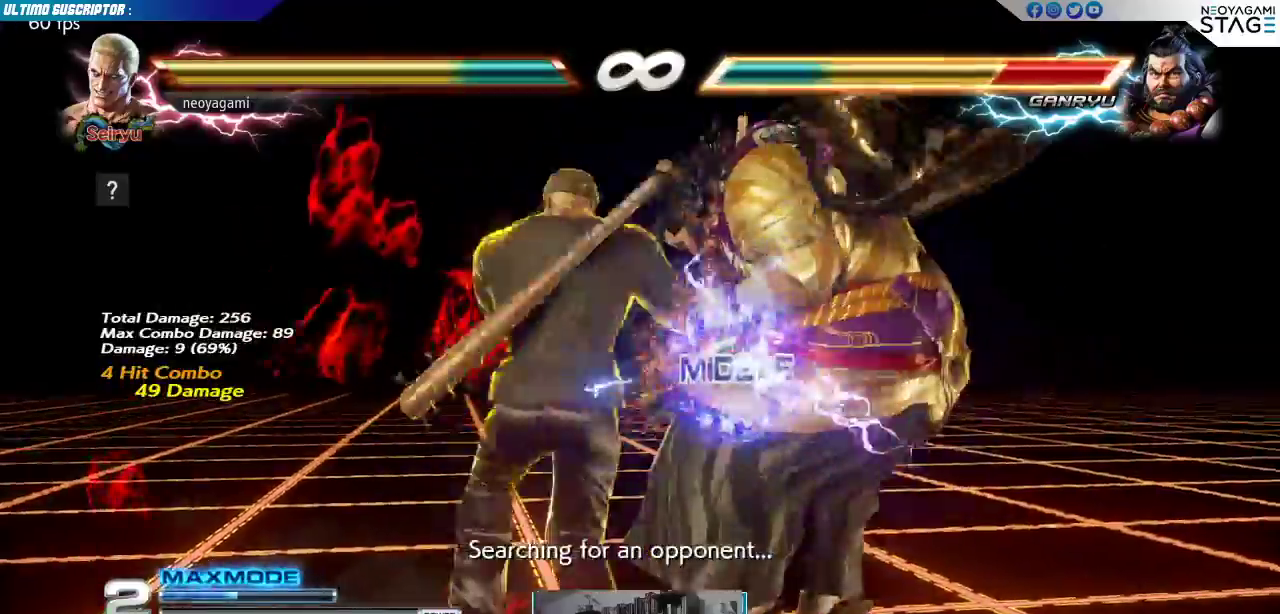
{"buttons": ["R1"], "left_stick": "center", "events": [[33, "left_stick", "down"], [150, "R1", "down"], [183, "R1", "up"], [183, "left_stick", "center"], [267, "R1", "down"], [317, "R1", "up"], [367, "R1", "down"], [433, "R1", "up"], [483, "R1", "down"]]}